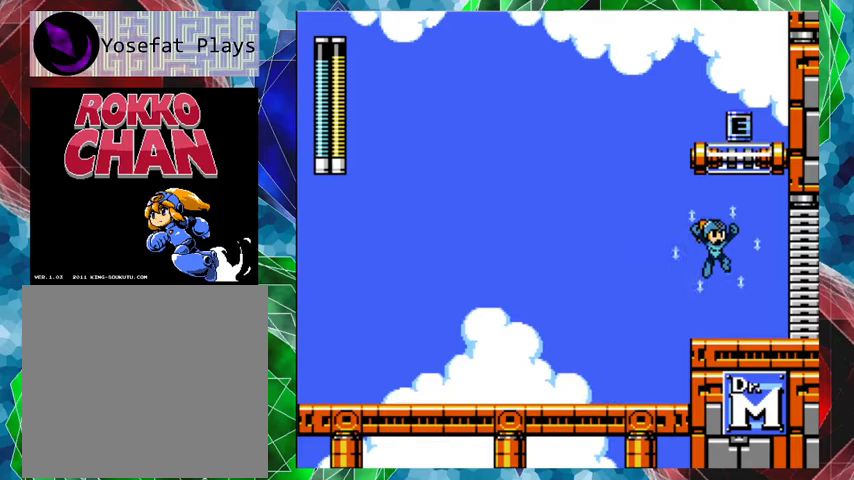
Gameplay with a controller (Nintendo layout); each line is a JSON object with the inputs held at the frame after it. "events" lists button and stick changes between this image and that frame as [ms after this image, input, new state], when the widget could be followed in between. Not read: L3 R3.
{"buttons": ["A", "DPAD_RIGHT"], "left_stick": "center", "right_stick": "center", "events": [[200, "A", "down"]]}
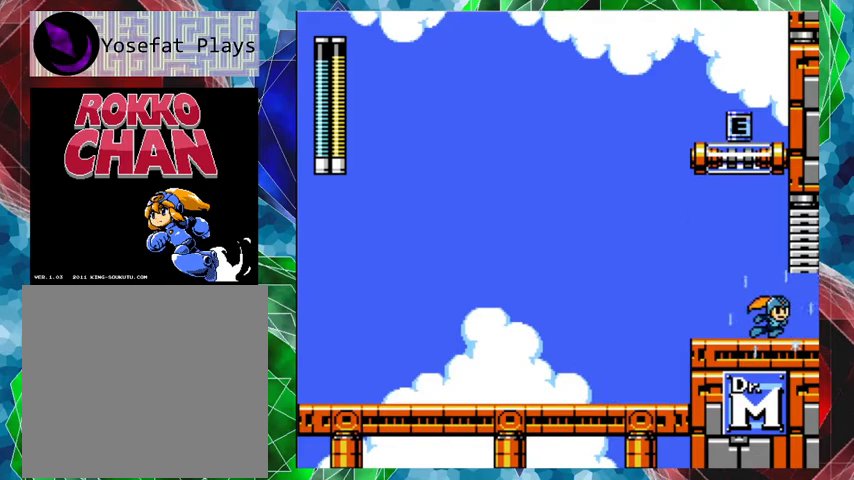
{"buttons": [], "left_stick": "center", "right_stick": "center", "events": [[333, "A", "up"], [333, "DPAD_RIGHT", "up"]]}
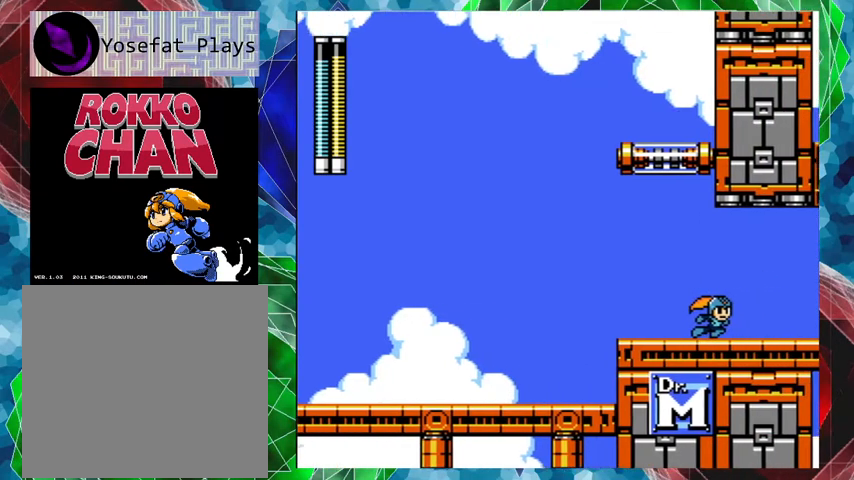
{"buttons": [], "left_stick": "center", "right_stick": "center", "events": []}
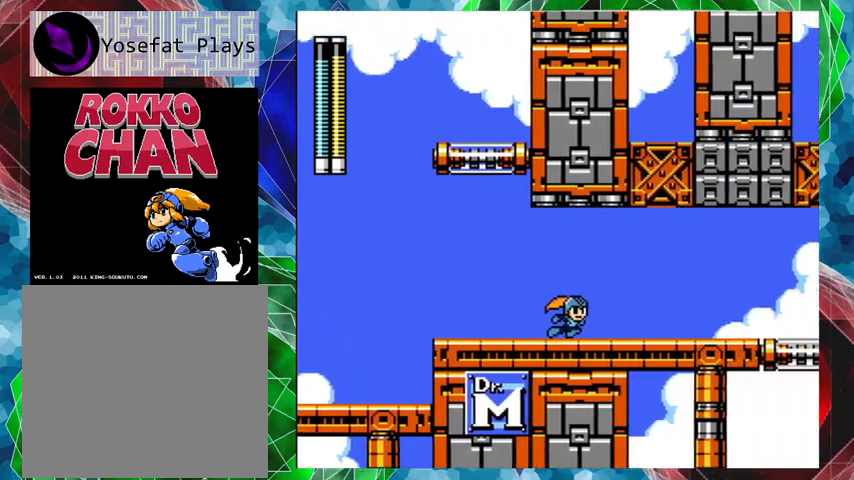
{"buttons": [], "left_stick": "center", "right_stick": "center", "events": []}
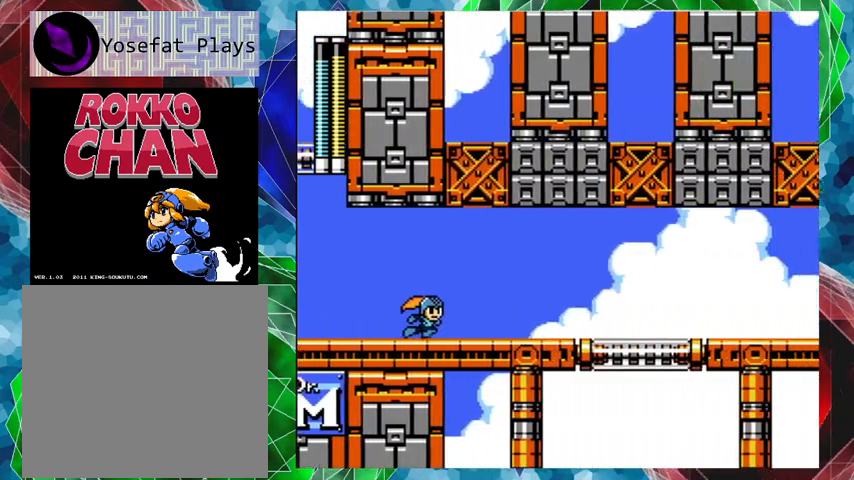
{"buttons": ["DPAD_RIGHT"], "left_stick": "center", "right_stick": "center", "events": [[300, "DPAD_RIGHT", "down"]]}
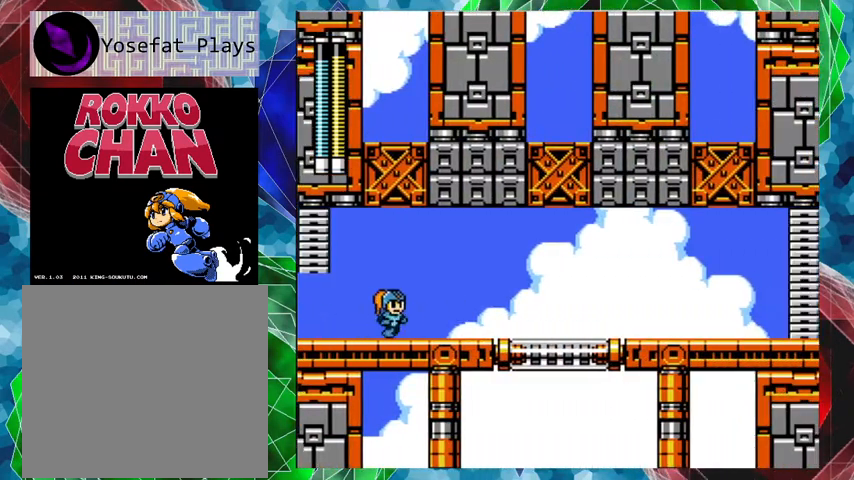
{"buttons": ["DPAD_RIGHT"], "left_stick": "center", "right_stick": "center", "events": []}
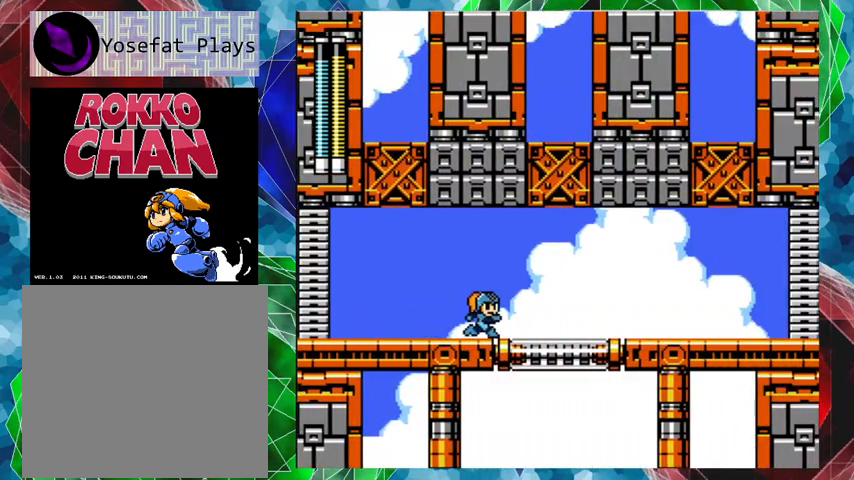
{"buttons": ["A", "DPAD_RIGHT"], "left_stick": "center", "right_stick": "center", "events": [[133, "A", "down"]]}
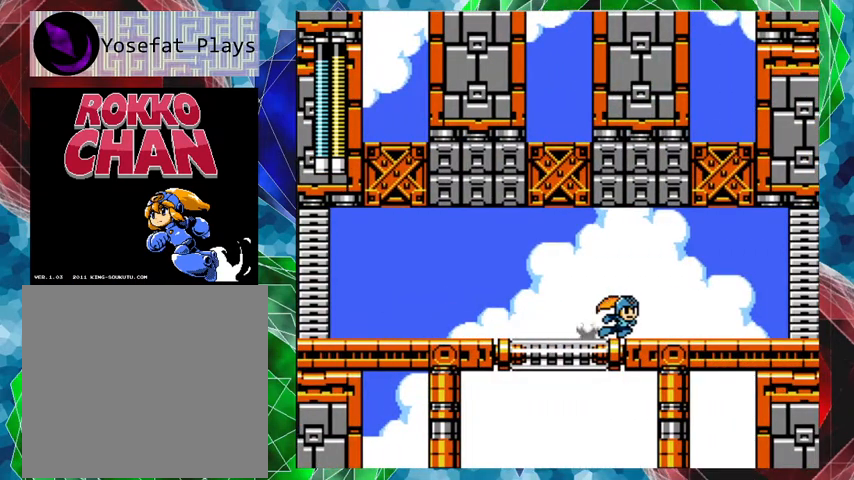
{"buttons": ["A", "DPAD_RIGHT"], "left_stick": "center", "right_stick": "center", "events": [[100, "A", "up"], [333, "A", "down"]]}
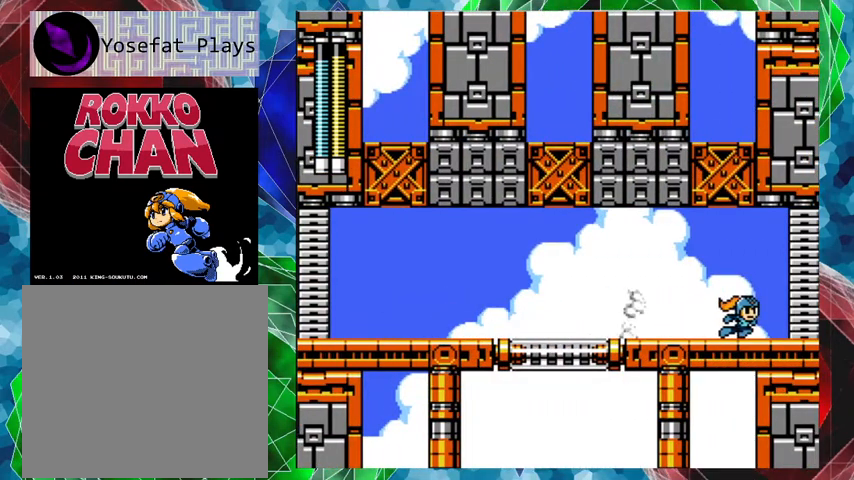
{"buttons": [], "left_stick": "center", "right_stick": "center", "events": [[333, "A", "up"], [500, "DPAD_RIGHT", "up"]]}
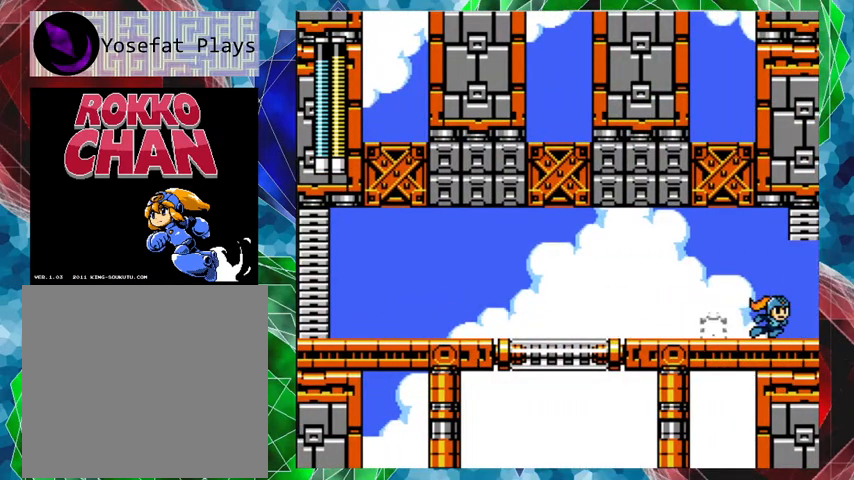
{"buttons": [], "left_stick": "center", "right_stick": "center", "events": []}
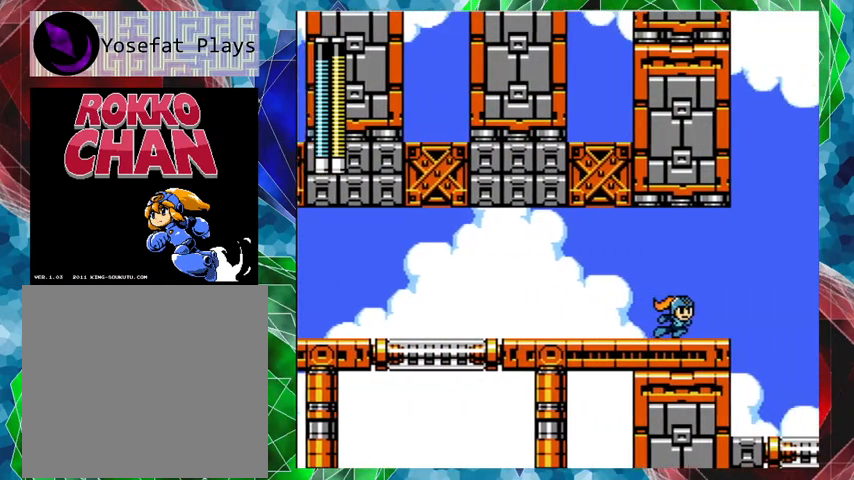
{"buttons": [], "left_stick": "center", "right_stick": "center", "events": []}
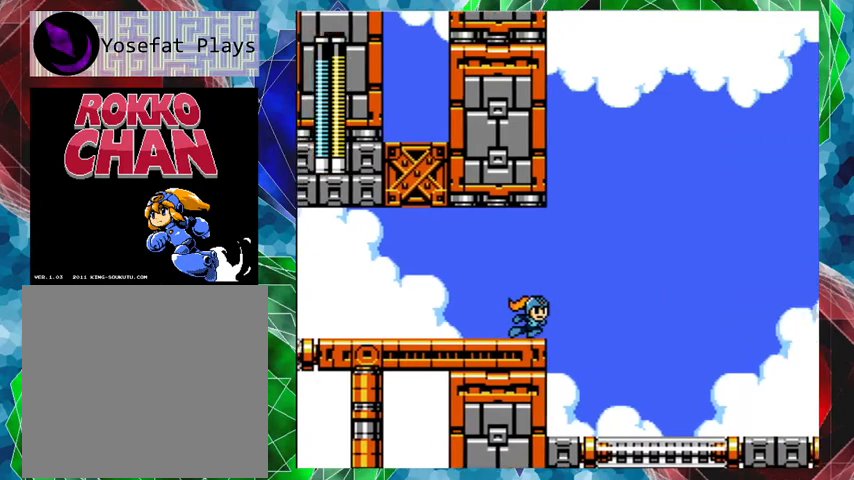
{"buttons": [], "left_stick": "center", "right_stick": "center", "events": []}
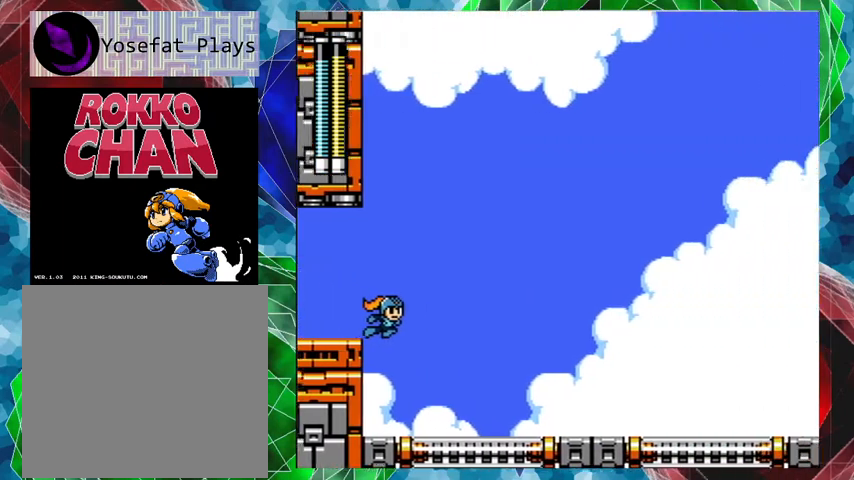
{"buttons": [], "left_stick": "center", "right_stick": "center", "events": []}
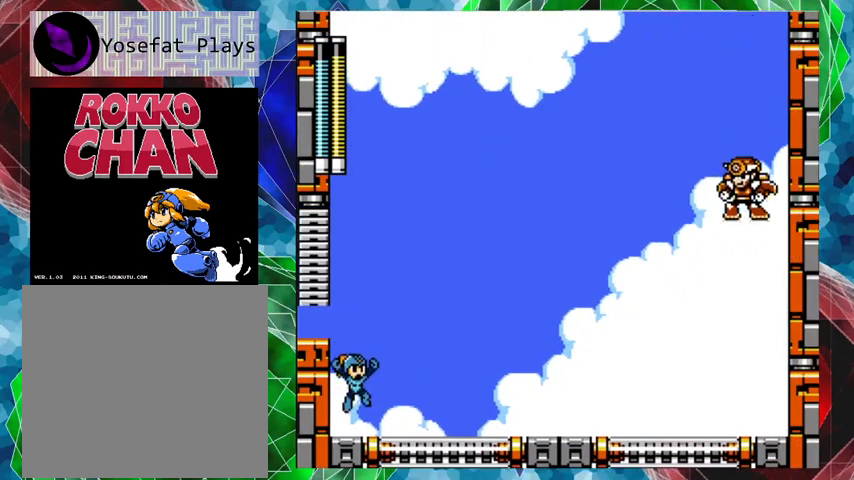
{"buttons": [], "left_stick": "center", "right_stick": "center", "events": [[333, "R1", "down"], [467, "R1", "up"]]}
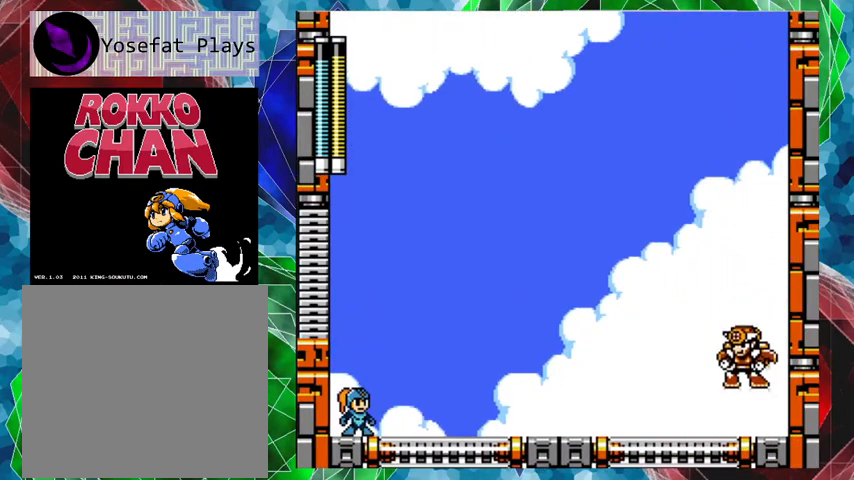
{"buttons": [], "left_stick": "center", "right_stick": "center", "events": []}
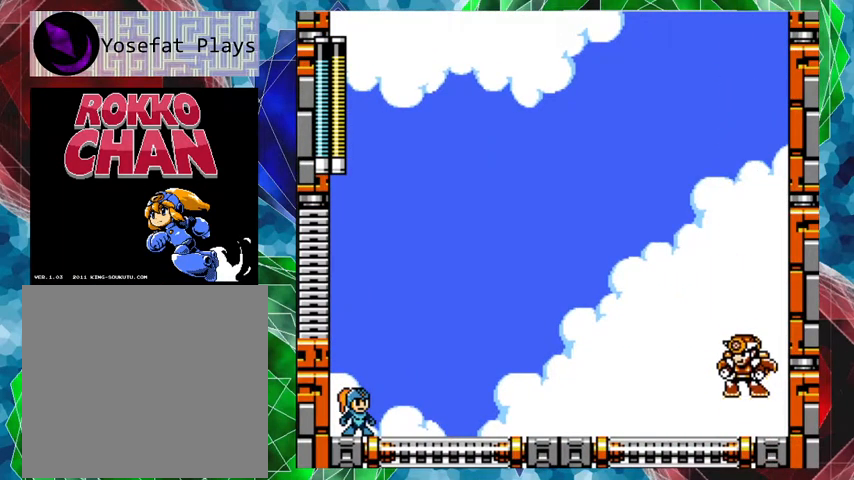
{"buttons": [], "left_stick": "center", "right_stick": "center", "events": []}
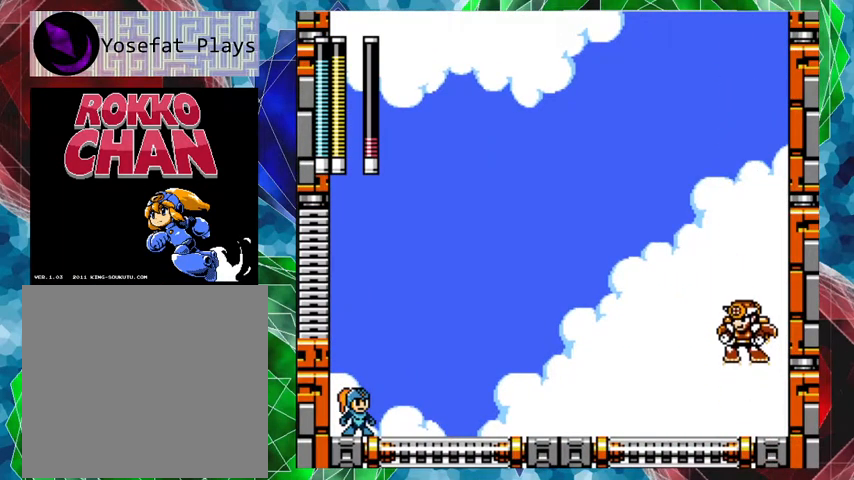
{"buttons": [], "left_stick": "center", "right_stick": "center", "events": []}
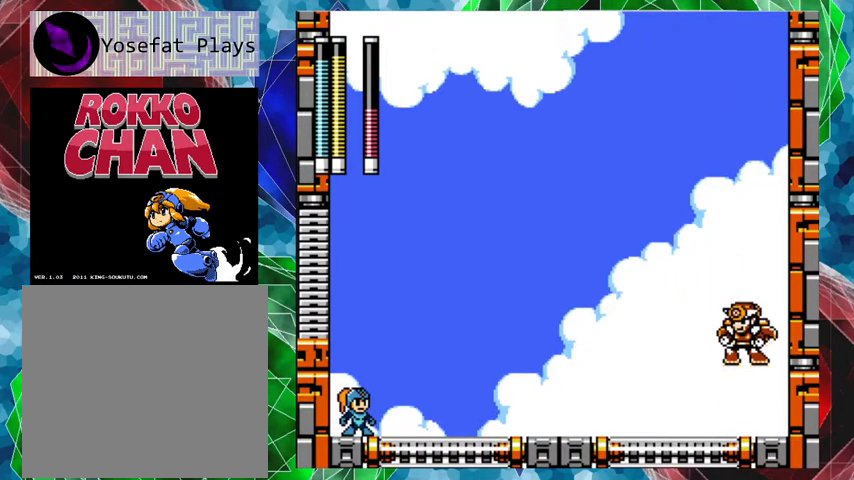
{"buttons": [], "left_stick": "center", "right_stick": "center", "events": []}
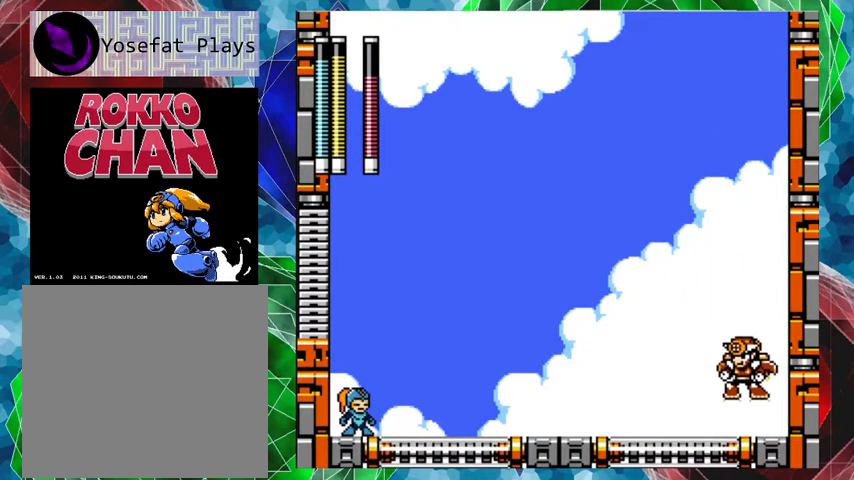
{"buttons": [], "left_stick": "center", "right_stick": "center", "events": []}
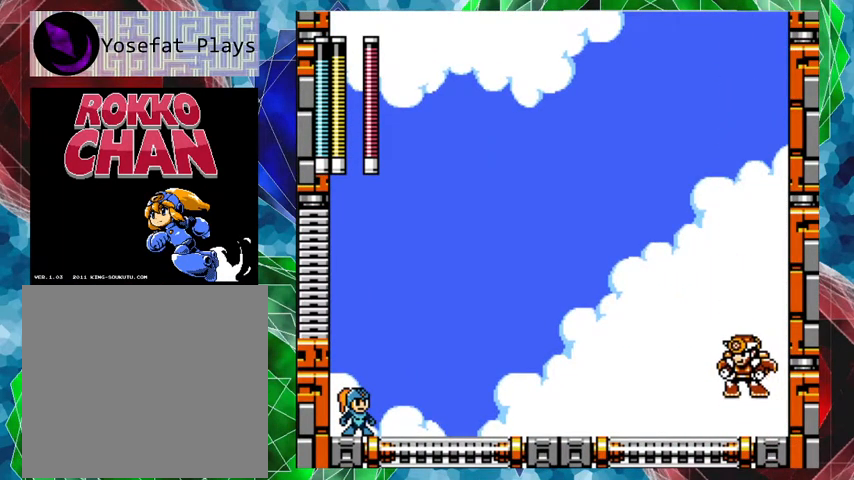
{"buttons": ["B", "Y", "DPAD_RIGHT"], "left_stick": "center", "right_stick": "center", "events": [[233, "R1", "down"], [333, "R1", "up"], [400, "DPAD_RIGHT", "down"], [433, "B", "down"], [433, "DPAD_UP", "down"], [467, "Y", "down"], [500, "DPAD_UP", "up"]]}
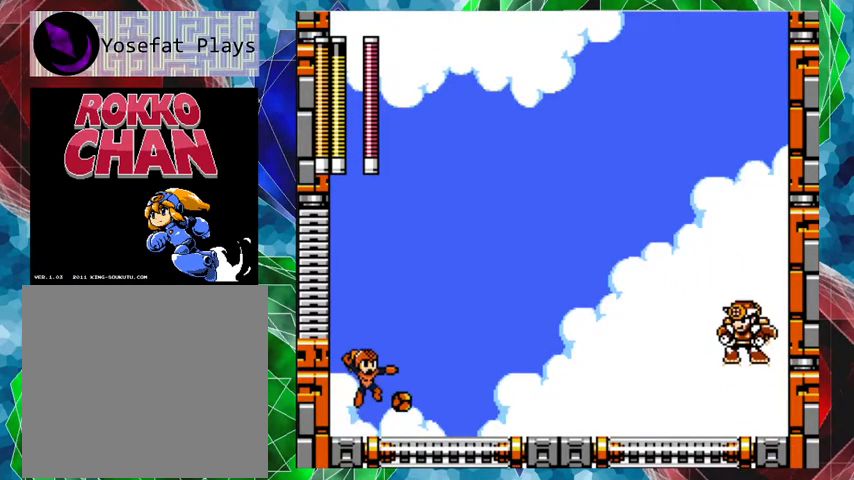
{"buttons": ["Y"], "left_stick": "center", "right_stick": "center", "events": [[33, "B", "up"], [67, "DPAD_RIGHT", "up"], [67, "Y", "up"], [133, "Y", "down"], [300, "Y", "up"], [333, "Y", "down"], [400, "Y", "up"], [467, "Y", "down"]]}
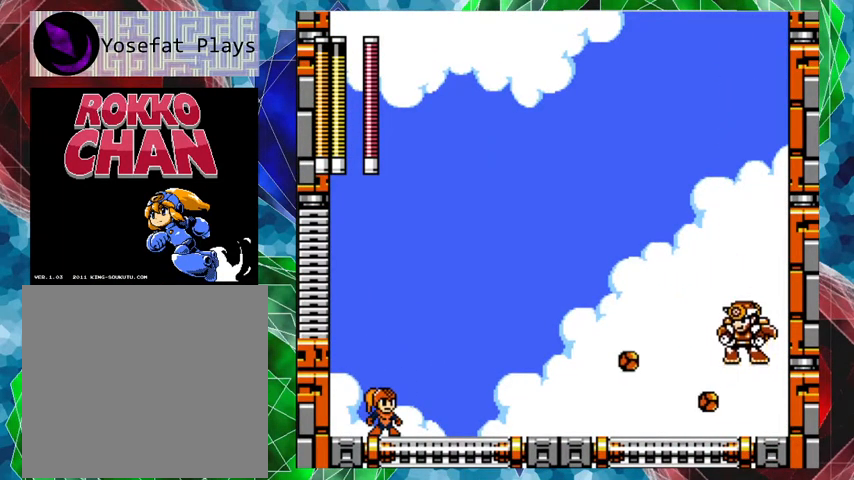
{"buttons": [], "left_stick": "center", "right_stick": "center", "events": [[33, "Y", "up"]]}
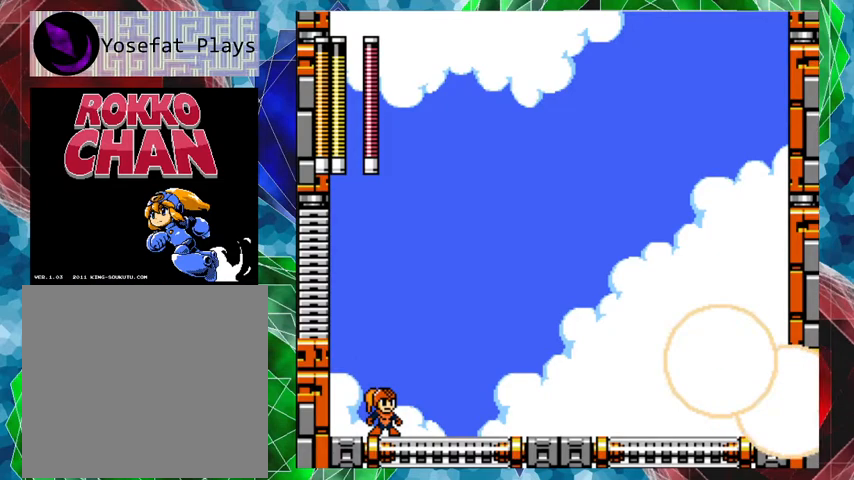
{"buttons": [], "left_stick": "center", "right_stick": "center", "events": [[233, "R1", "down"], [333, "R1", "up"]]}
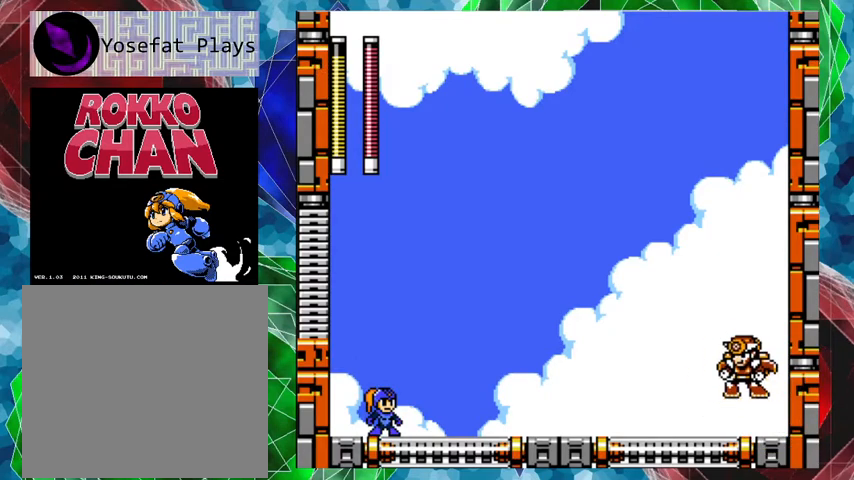
{"buttons": [], "left_stick": "center", "right_stick": "center", "events": [[233, "B", "down"], [333, "Y", "down"], [367, "B", "up"], [367, "Y", "up"], [433, "Y", "down"], [500, "Y", "up"]]}
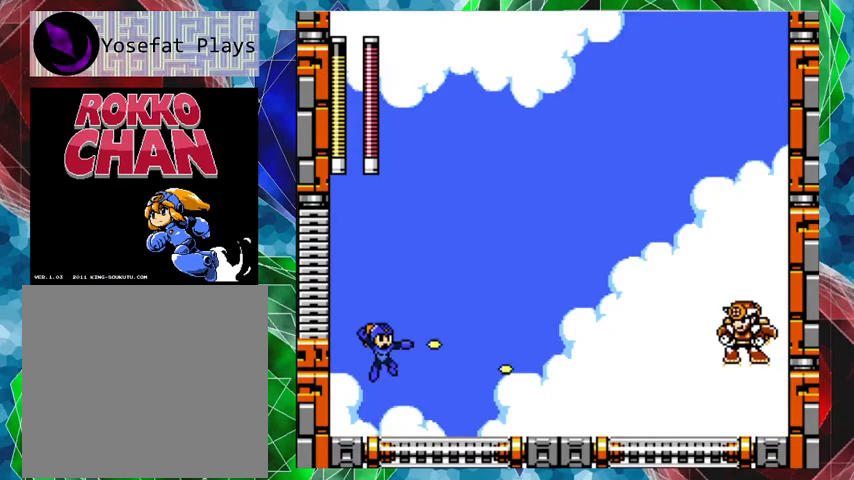
{"buttons": [], "left_stick": "center", "right_stick": "center", "events": [[67, "Y", "down"], [100, "Y", "up"], [167, "Y", "down"], [233, "Y", "up"], [300, "Y", "down"], [333, "Y", "up"], [367, "B", "down"], [467, "Y", "down"], [500, "B", "up"], [500, "Y", "up"]]}
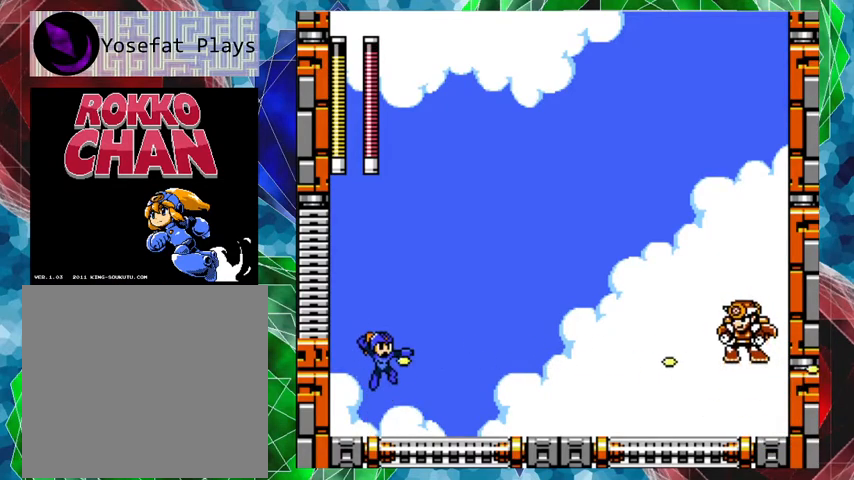
{"buttons": ["B", "Y"], "left_stick": "center", "right_stick": "center", "events": [[67, "Y", "down"], [167, "Y", "up"], [200, "Y", "down"], [267, "Y", "up"], [333, "Y", "down"], [367, "Y", "up"], [433, "B", "down"], [500, "Y", "down"]]}
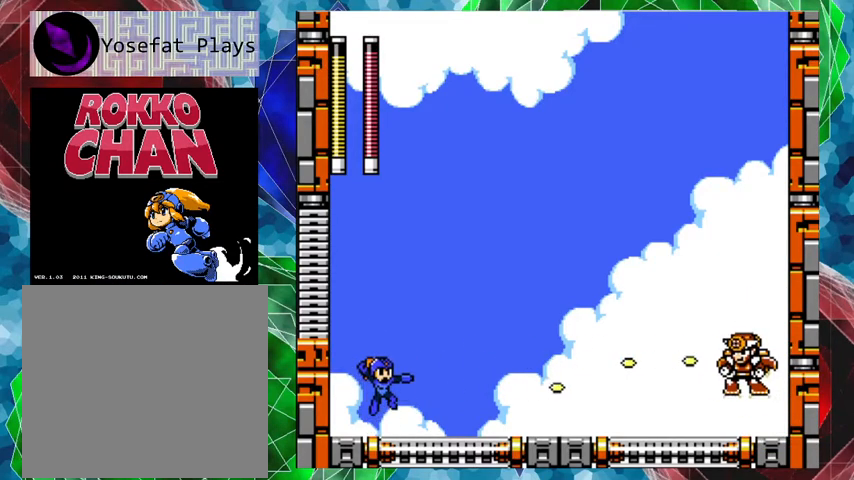
{"buttons": ["B"], "left_stick": "center", "right_stick": "center", "events": [[67, "B", "up"], [67, "Y", "up"], [133, "Y", "down"], [167, "Y", "up"], [267, "Y", "down"], [300, "Y", "up"], [367, "Y", "down"], [400, "Y", "up"], [500, "B", "down"]]}
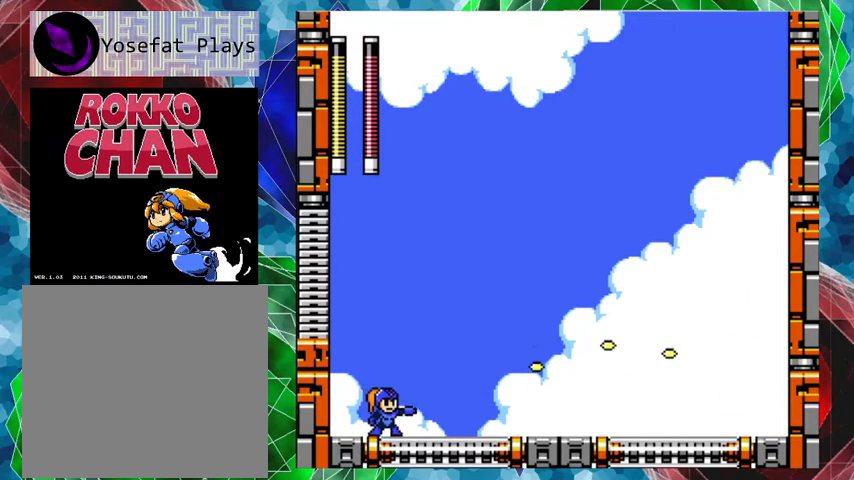
{"buttons": ["Y"], "left_stick": "center", "right_stick": "center", "events": [[100, "Y", "down"], [133, "B", "up"], [167, "Y", "up"], [233, "Y", "down"], [267, "Y", "up"], [333, "Y", "down"], [433, "Y", "up"], [467, "Y", "down"]]}
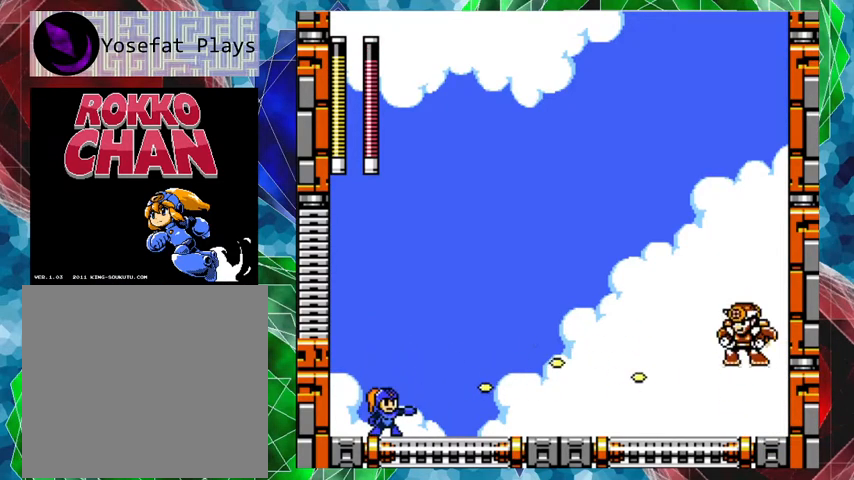
{"buttons": [], "left_stick": "center", "right_stick": "center", "events": [[33, "Y", "up"], [133, "B", "down"], [300, "Y", "down"], [333, "B", "up"], [367, "Y", "up"], [400, "Y", "down"], [467, "Y", "up"]]}
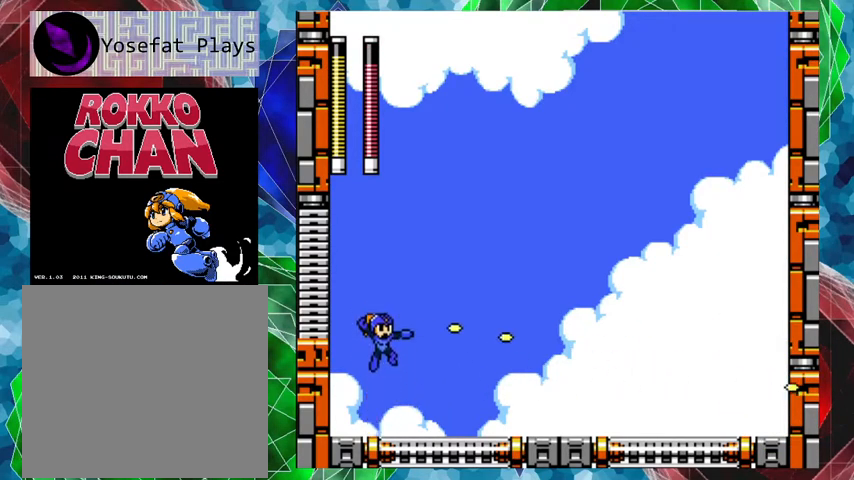
{"buttons": [], "left_stick": "center", "right_stick": "center", "events": [[67, "Y", "down"], [133, "Y", "up"], [167, "Y", "down"], [267, "Y", "up"], [300, "B", "down"], [467, "B", "up"]]}